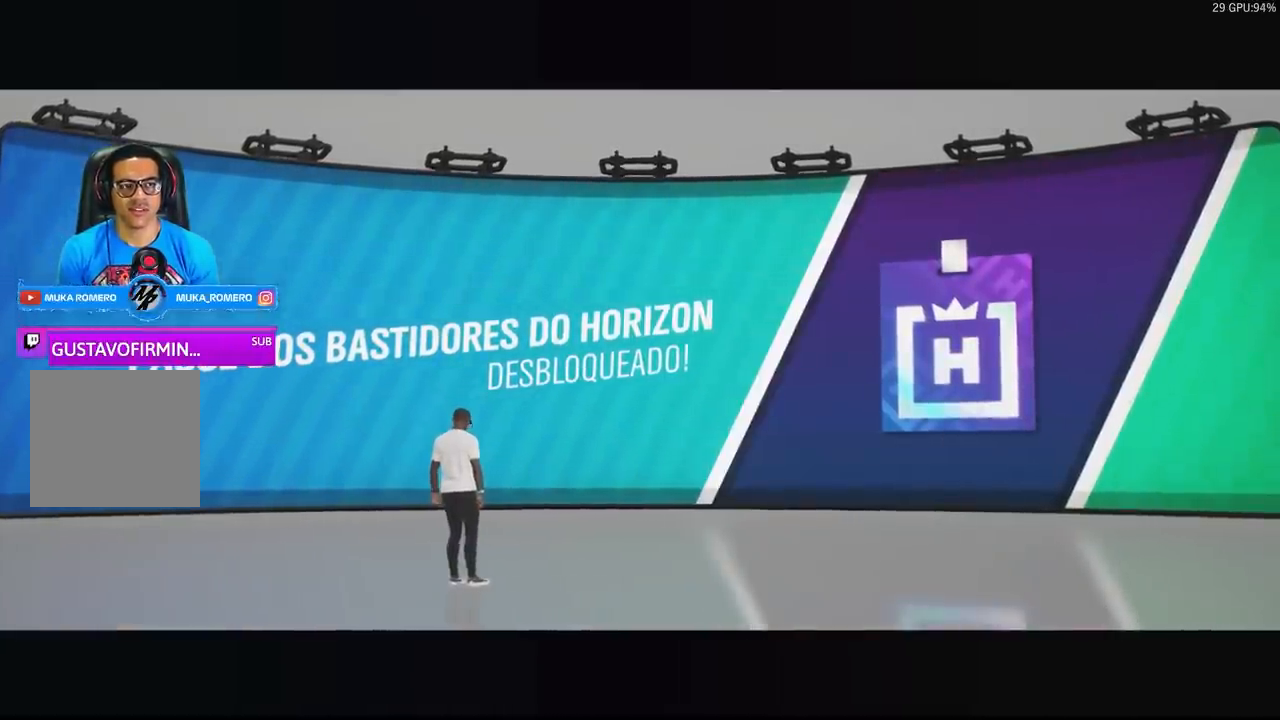
Gameplay with a controller (Xbox layout); each line is a JSON object with the inputs held at the frame after it. "events" lists button and stick changes between this image and that frame as [ms after this image, input, new state], when the widget could be followed in between.
{"buttons": [], "left_stick": "left", "right_stick": "center", "events": [[467, "left_stick", "left"]]}
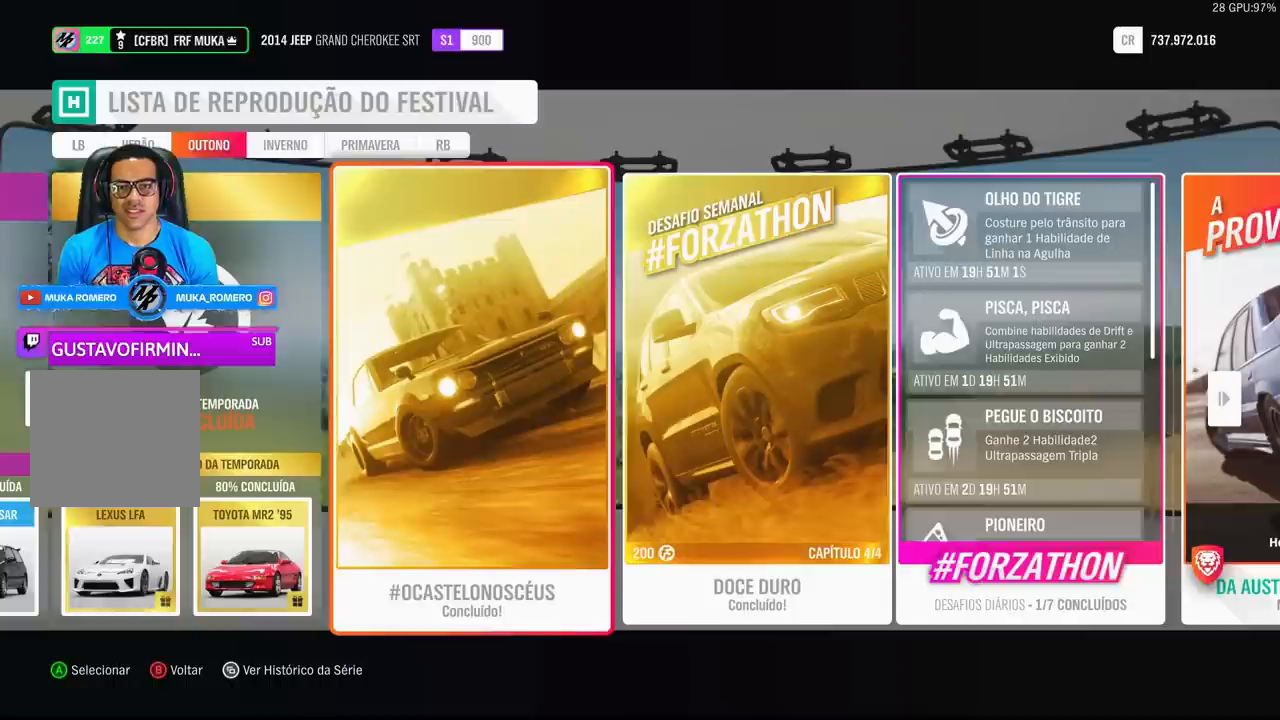
{"buttons": [], "left_stick": "left", "right_stick": "center", "events": []}
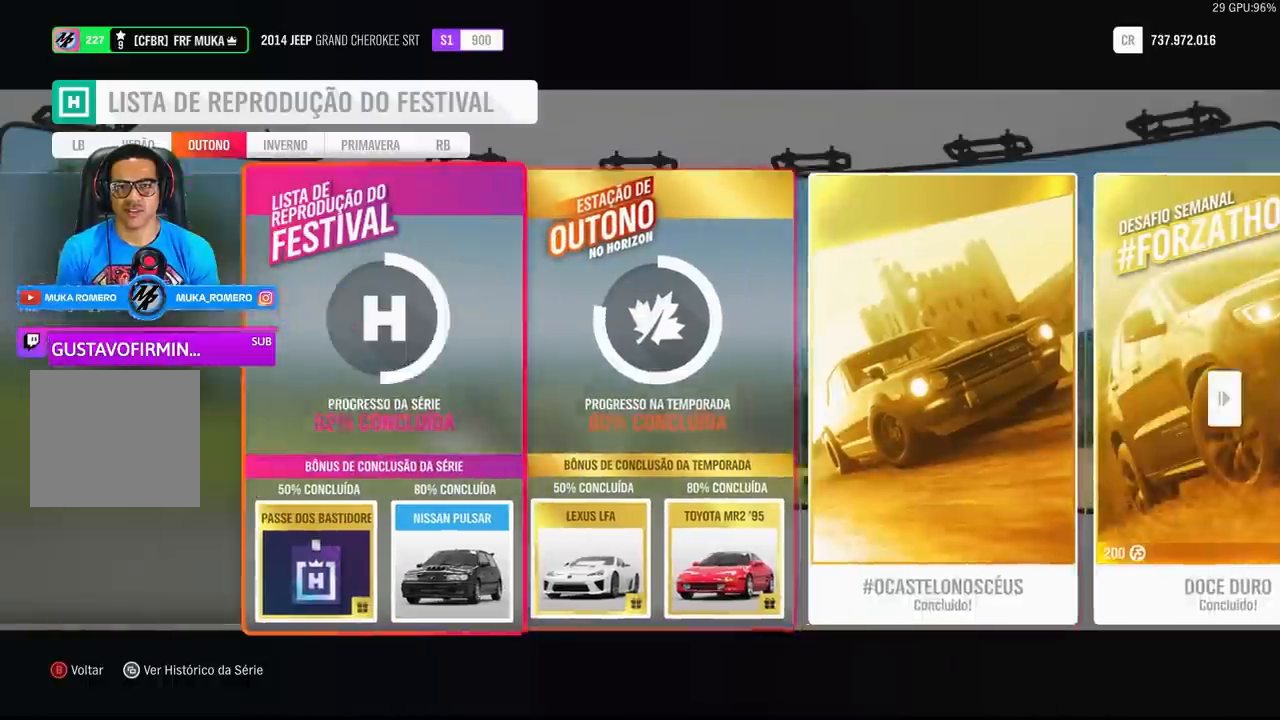
{"buttons": [], "left_stick": "right", "right_stick": "center", "events": [[433, "left_stick", "right"]]}
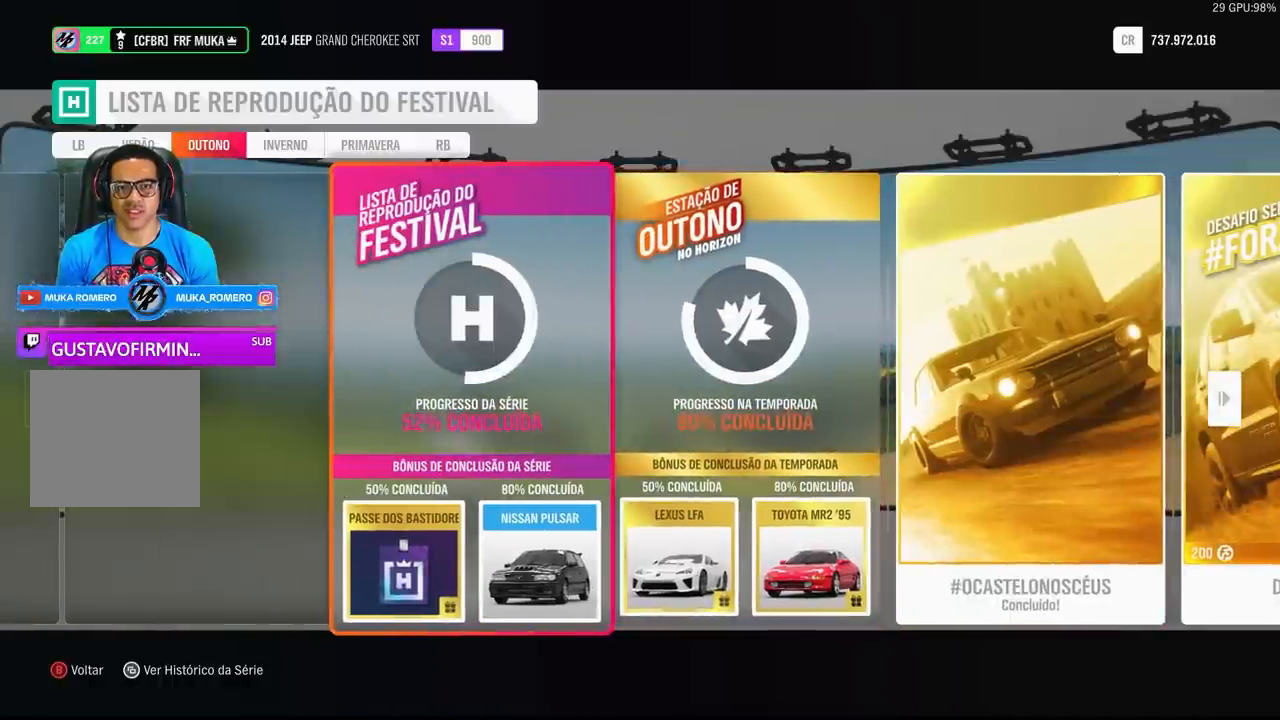
{"buttons": [], "left_stick": "right", "right_stick": "center", "events": [[33, "left_stick", "center"], [433, "left_stick", "right"]]}
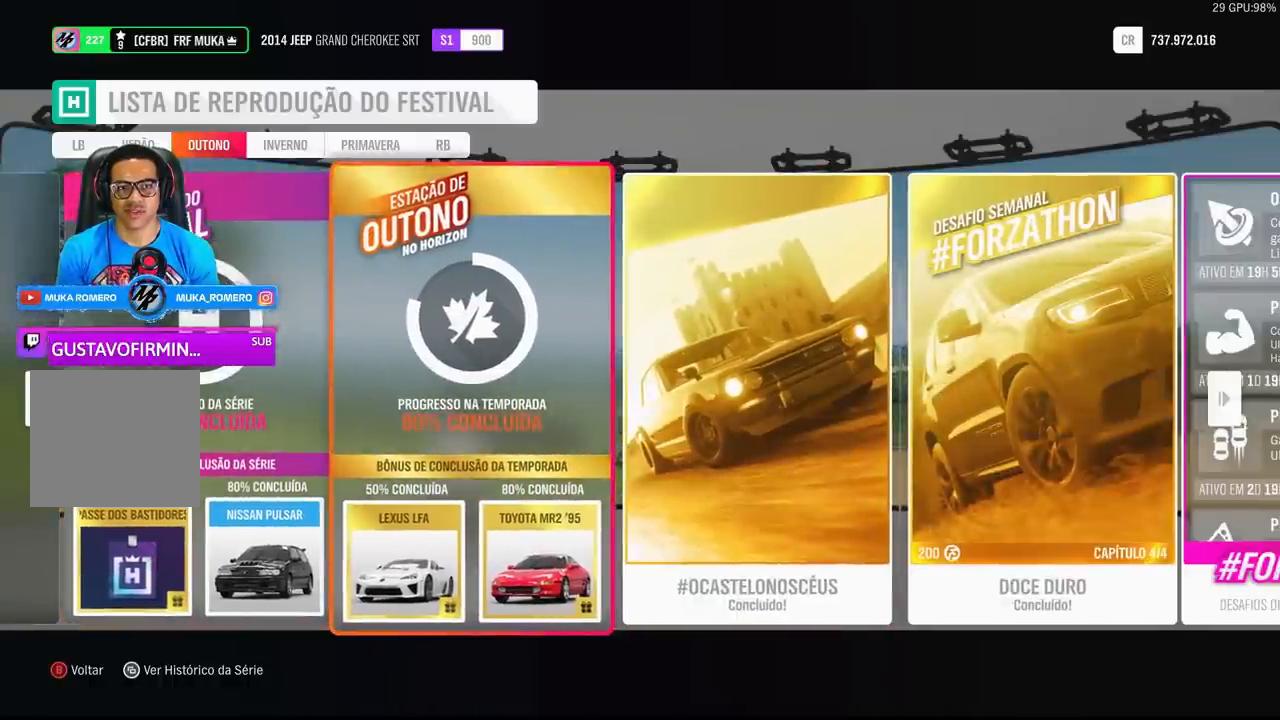
{"buttons": [], "left_stick": "left", "right_stick": "center", "events": [[100, "left_stick", "center"], [200, "left_stick", "right"], [300, "left_stick", "center"], [433, "left_stick", "left"]]}